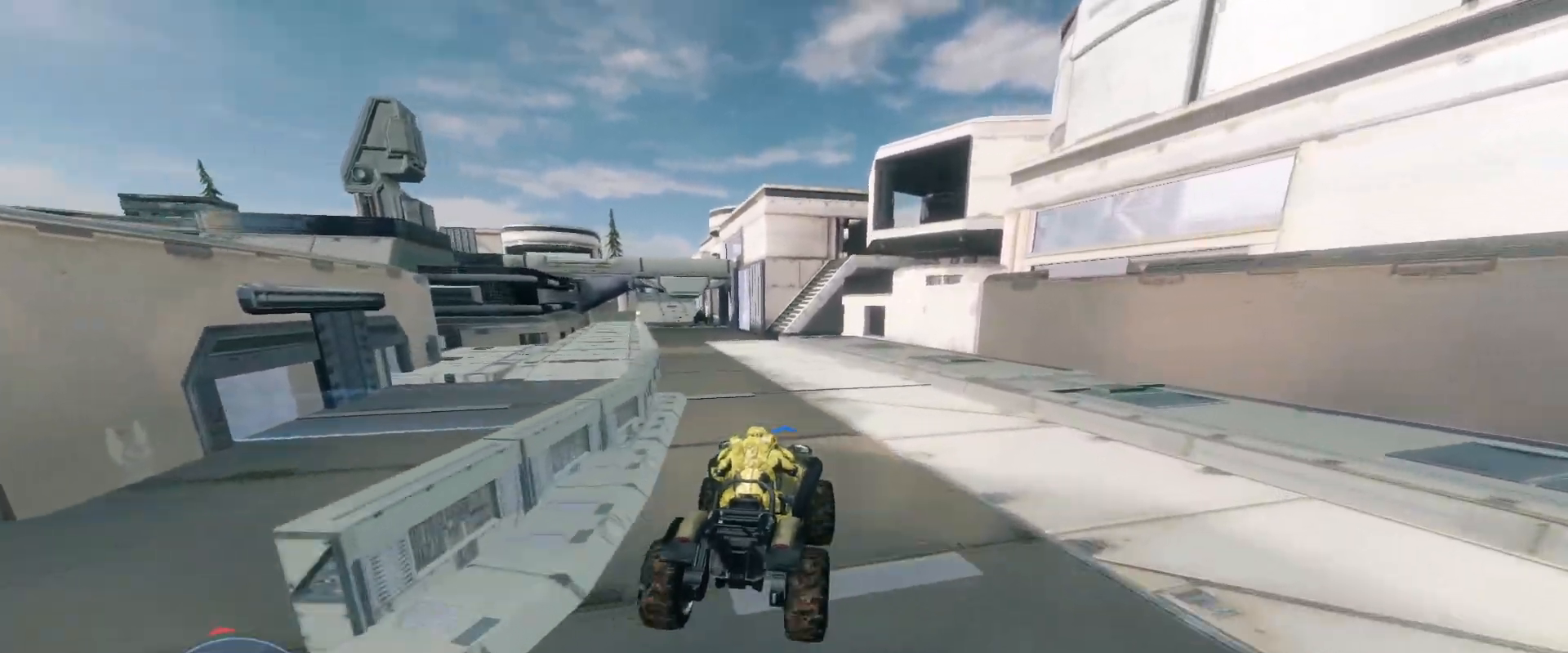
Gameplay with keyboard and mouse; each line is a JSON object with the keys and mouse buttons held at the frame after it. "events" lists presses ("down") and releases ("up") of "a", "ctrl", "d", "e", "s", "w", "mouse_left", "mouse_wheel" and "mouse_right" between this image and that frame as [ms after this image, input, new state], when the widget could be followed in between. "mouse_left", "mouse_wheel", "mouse_right" = the "left", "wheel", "right" buttons of the "mouse" list. No other keys are recorded. "wheel" means that the mouse wheel is clicked or scrolled. Mouse movement is not recorded.
{"keys": ["w"], "mouse": [], "events": []}
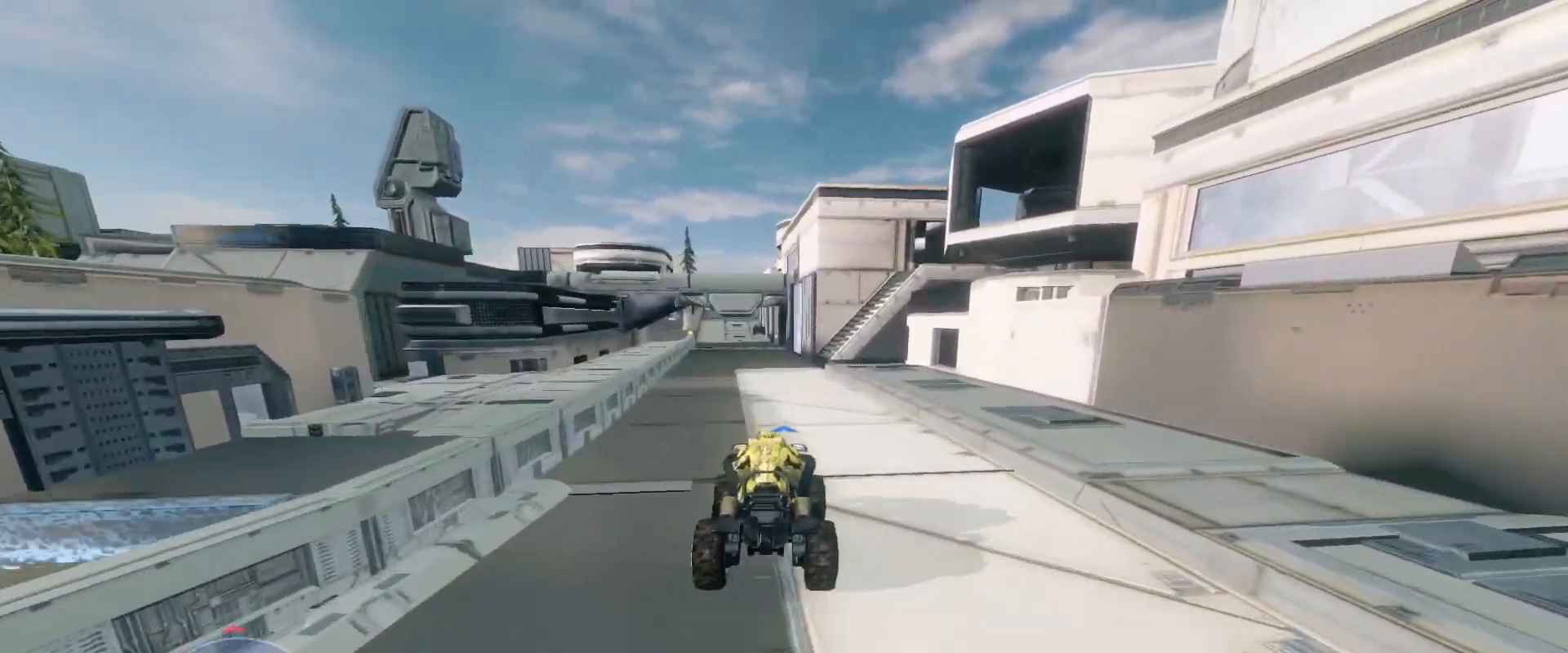
{"keys": ["w"], "mouse": [], "events": []}
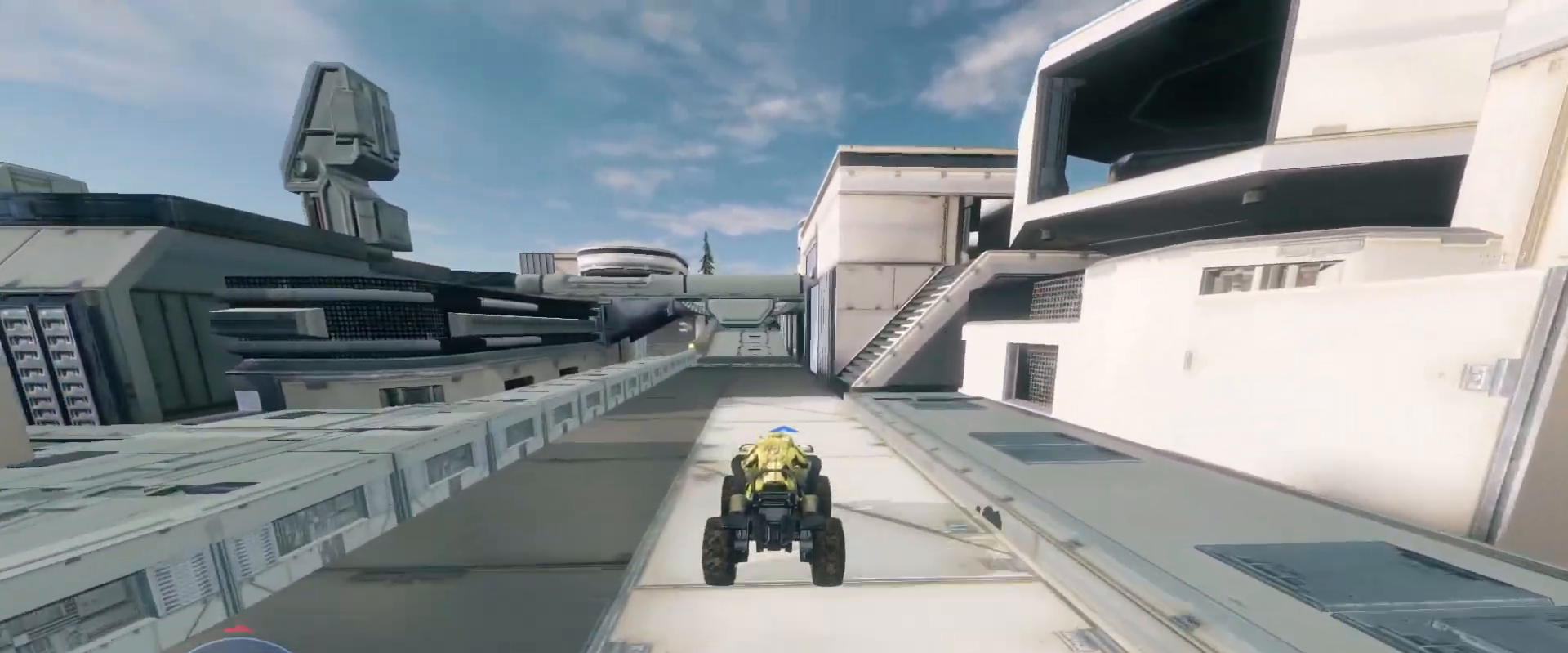
{"keys": ["w"], "mouse": [], "events": []}
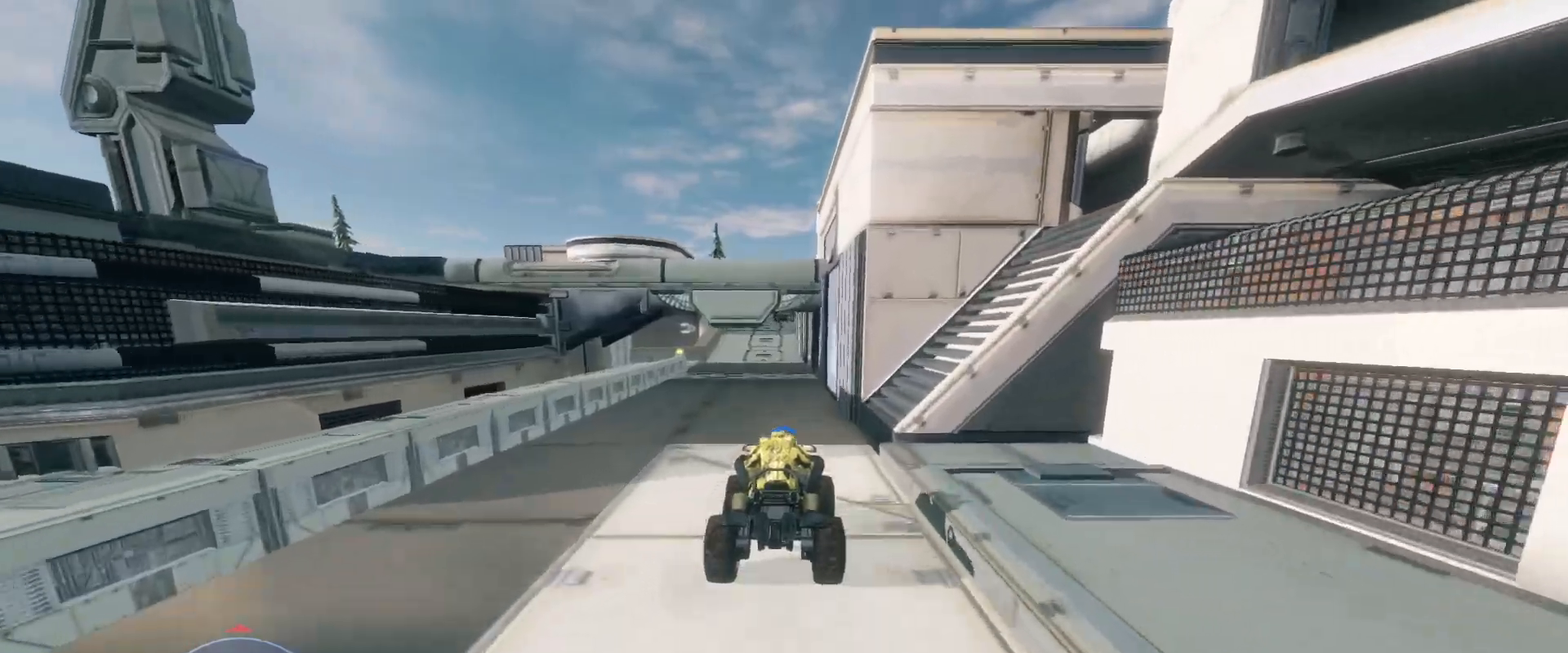
{"keys": ["w"], "mouse": [], "events": []}
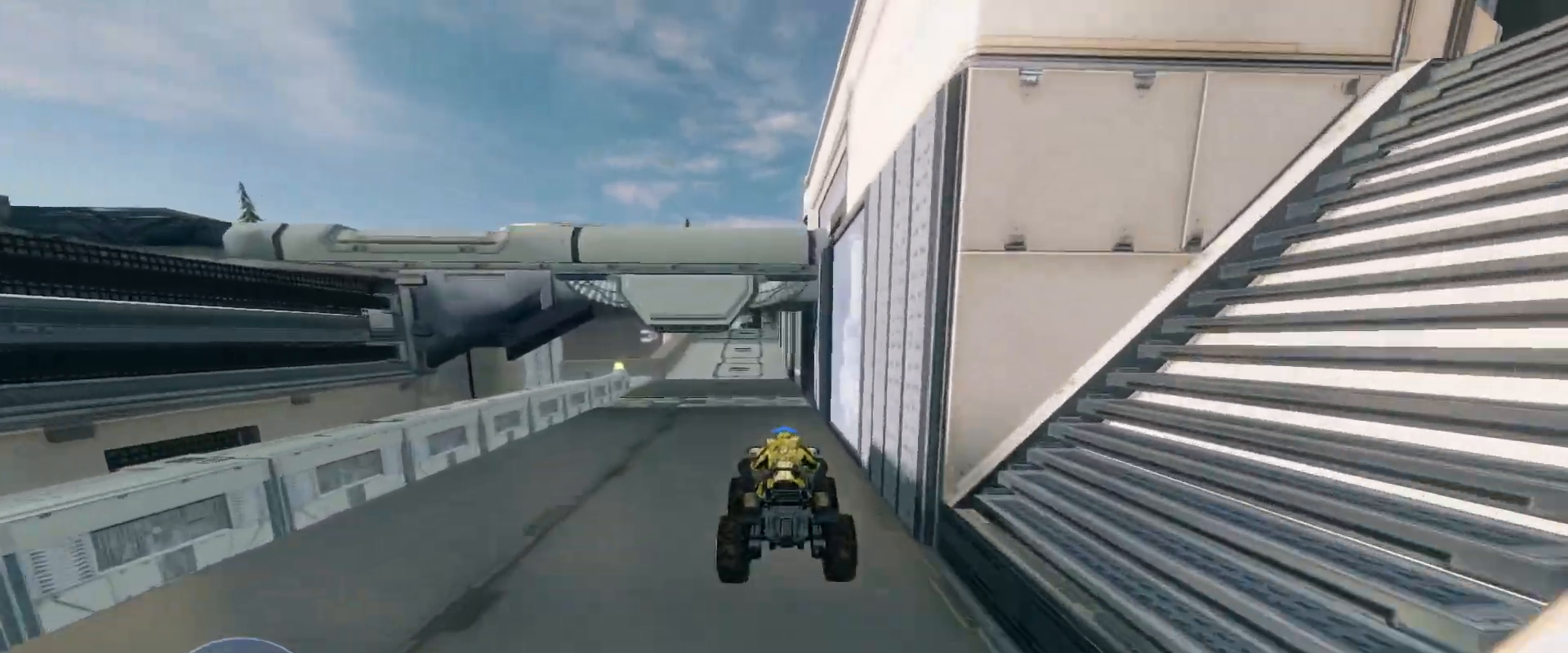
{"keys": ["w"], "mouse": [], "events": []}
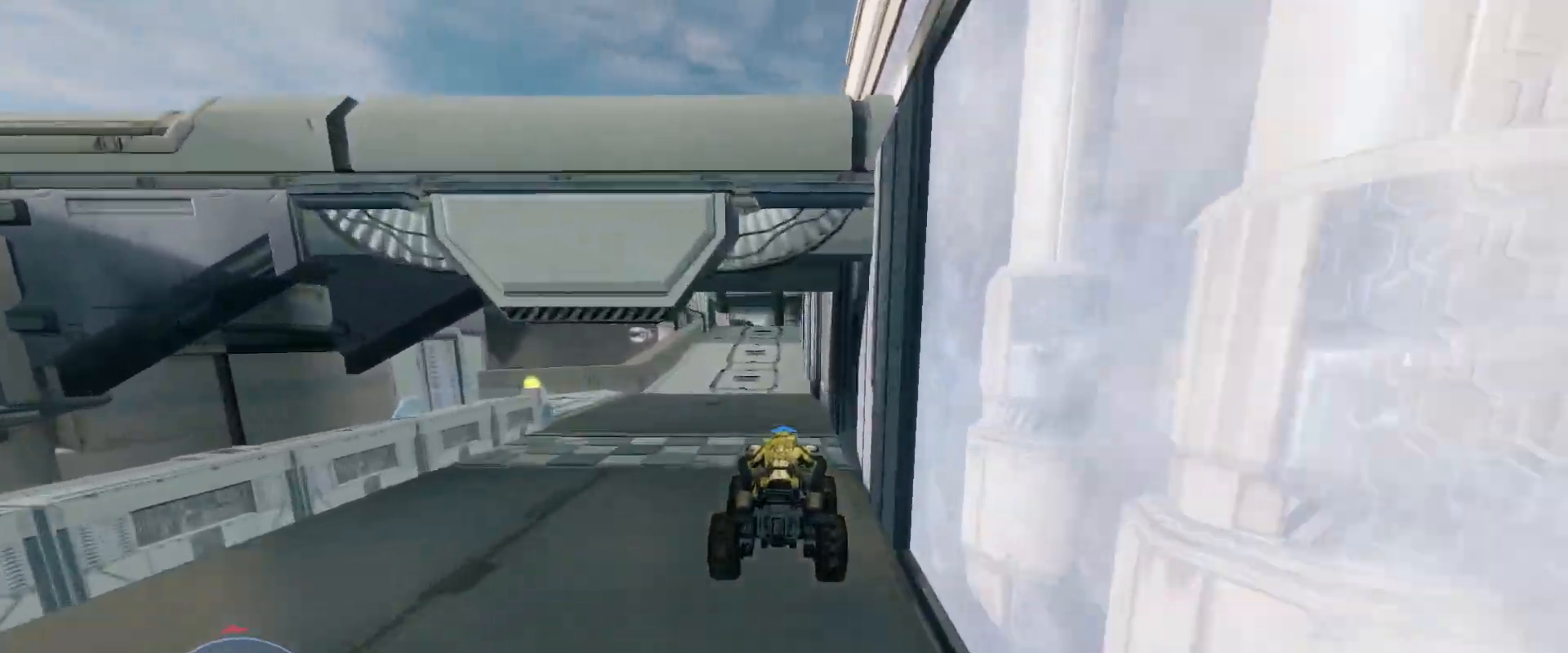
{"keys": ["w"], "mouse": [], "events": []}
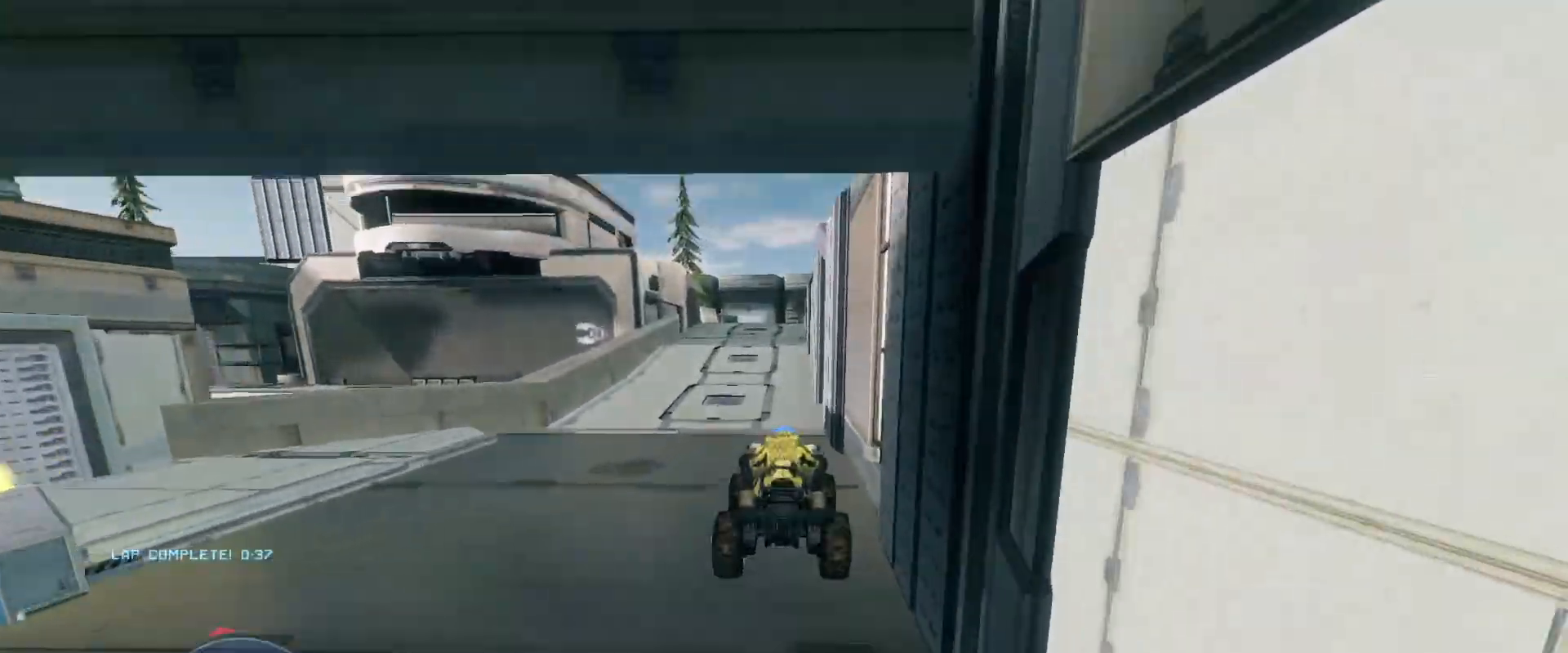
{"keys": ["w"], "mouse": [], "events": []}
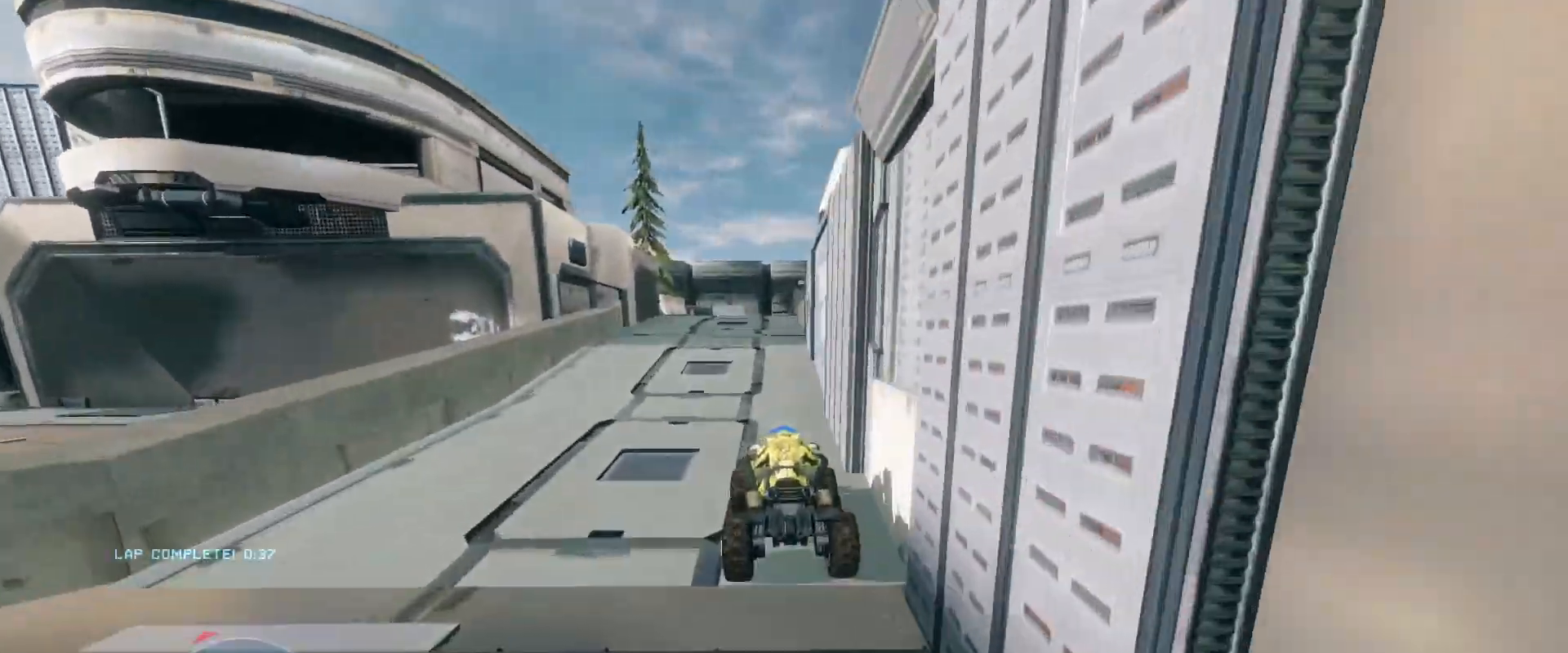
{"keys": ["w"], "mouse": [], "events": []}
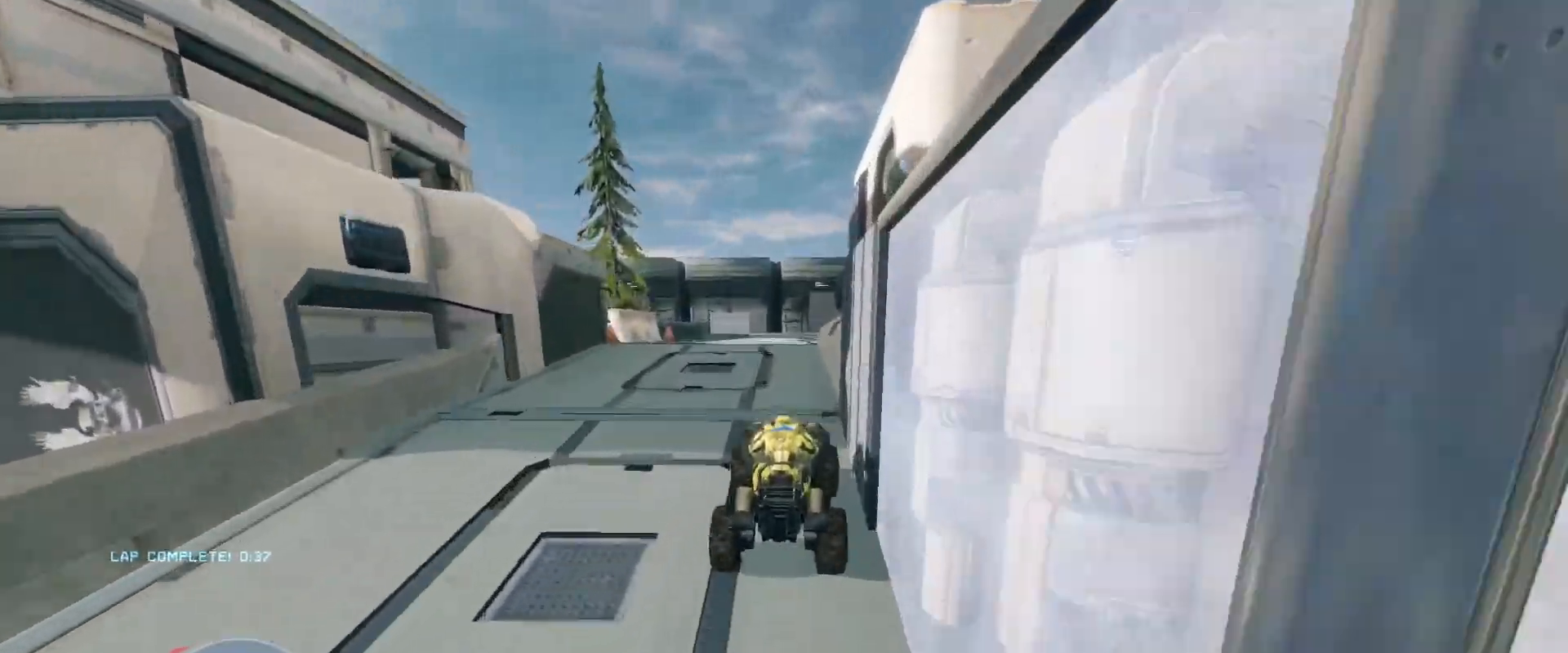
{"keys": ["w"], "mouse": [], "events": []}
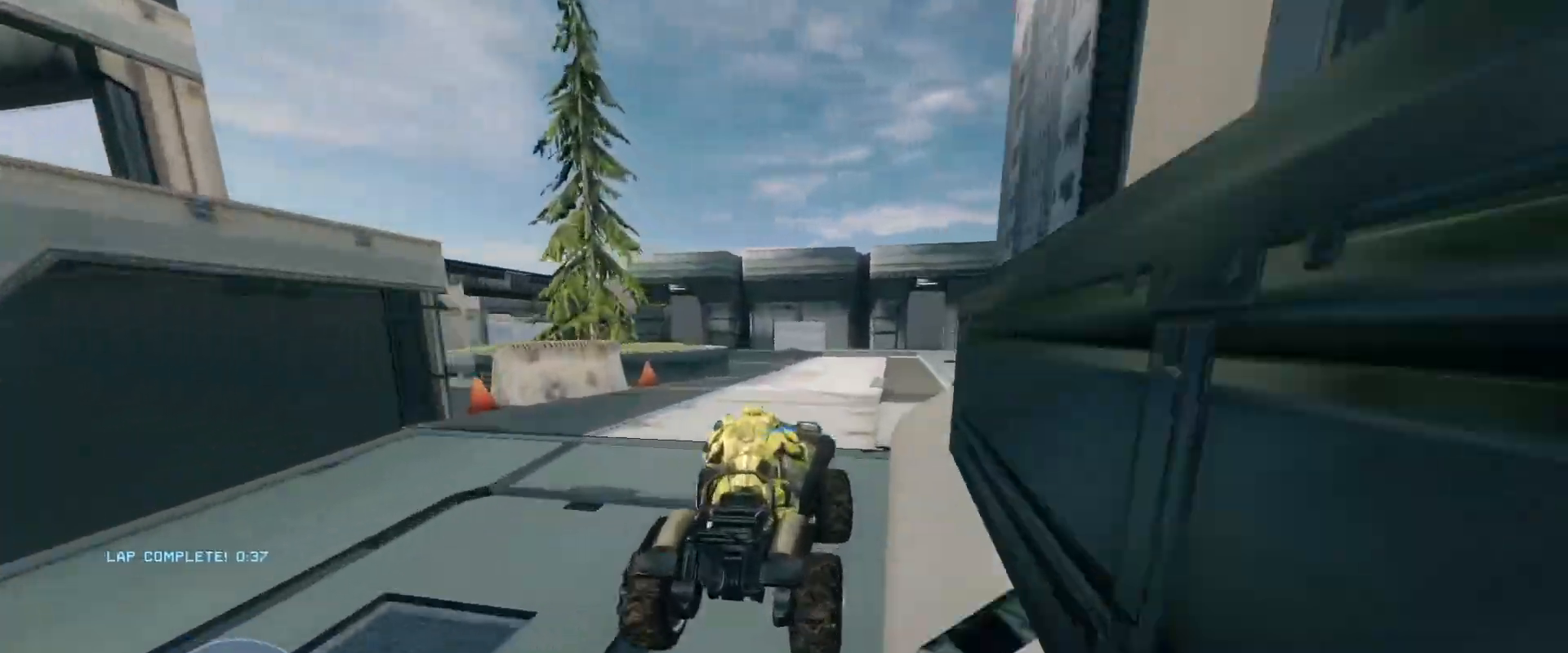
{"keys": ["w"], "mouse": [], "events": [[317, "w", "up"], [484, "w", "down"]]}
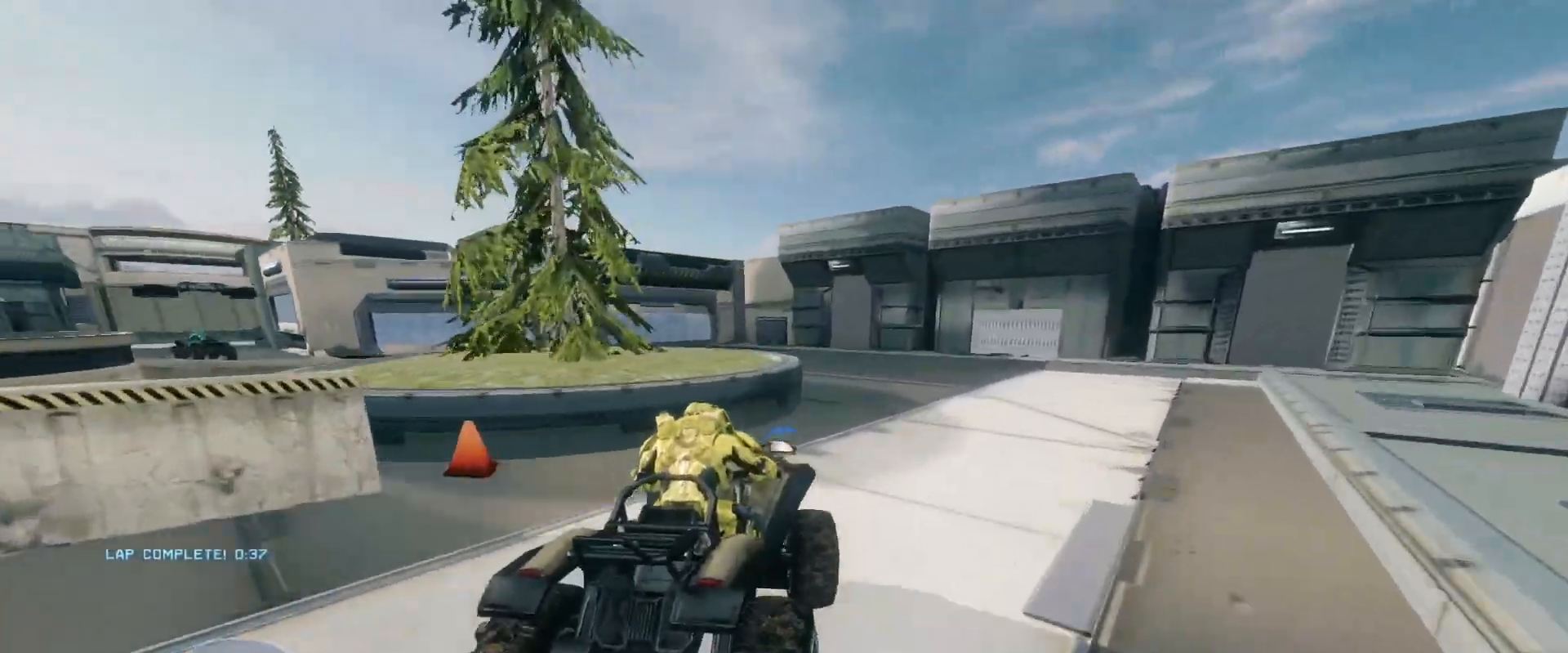
{"keys": ["w"], "mouse": [], "events": []}
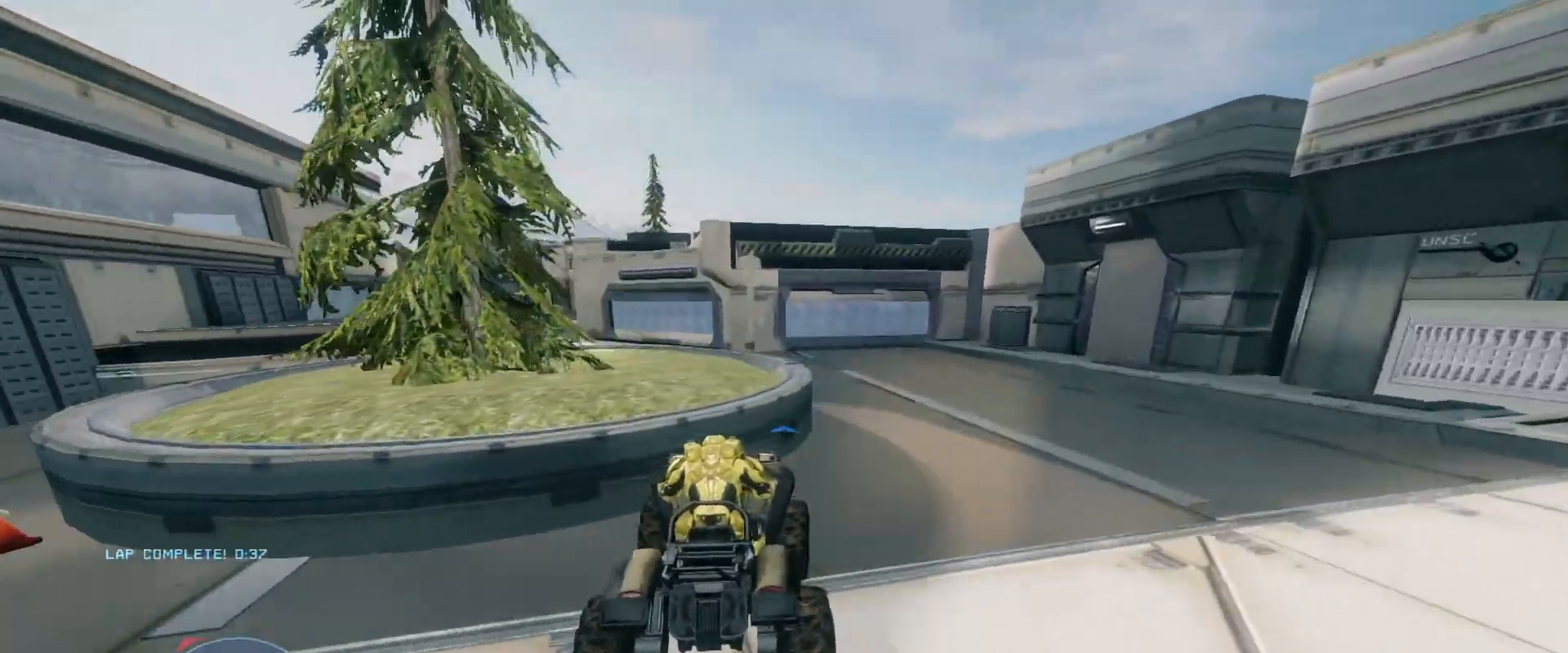
{"keys": ["w"], "mouse": [], "events": []}
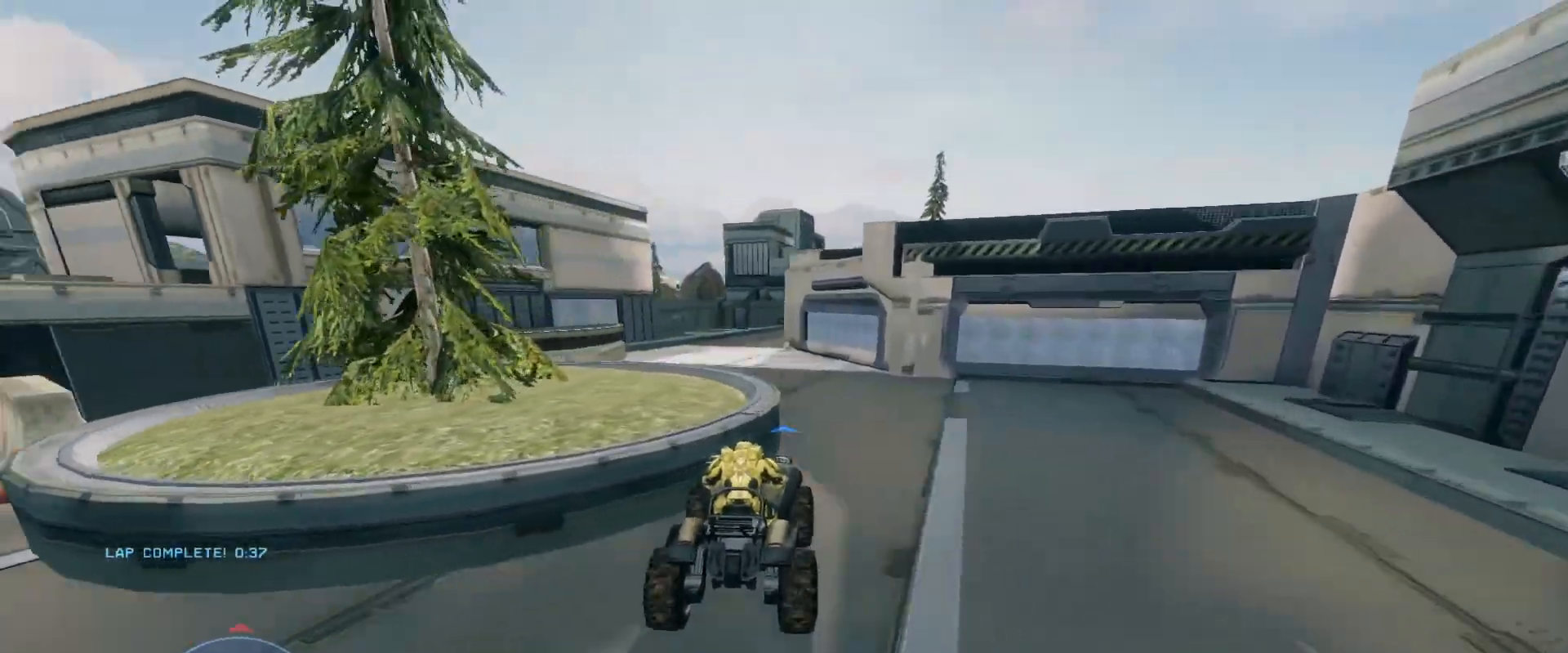
{"keys": ["w"], "mouse": [], "events": []}
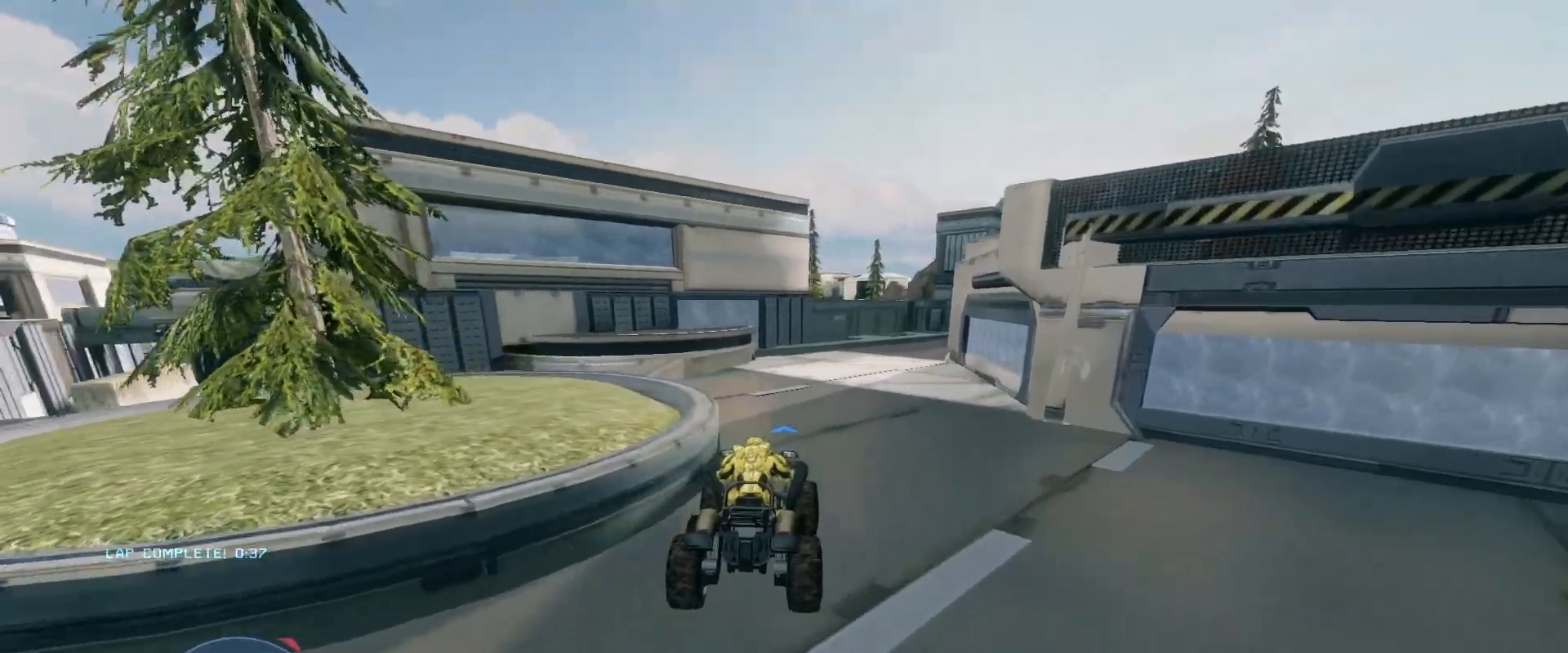
{"keys": ["w"], "mouse": [], "events": []}
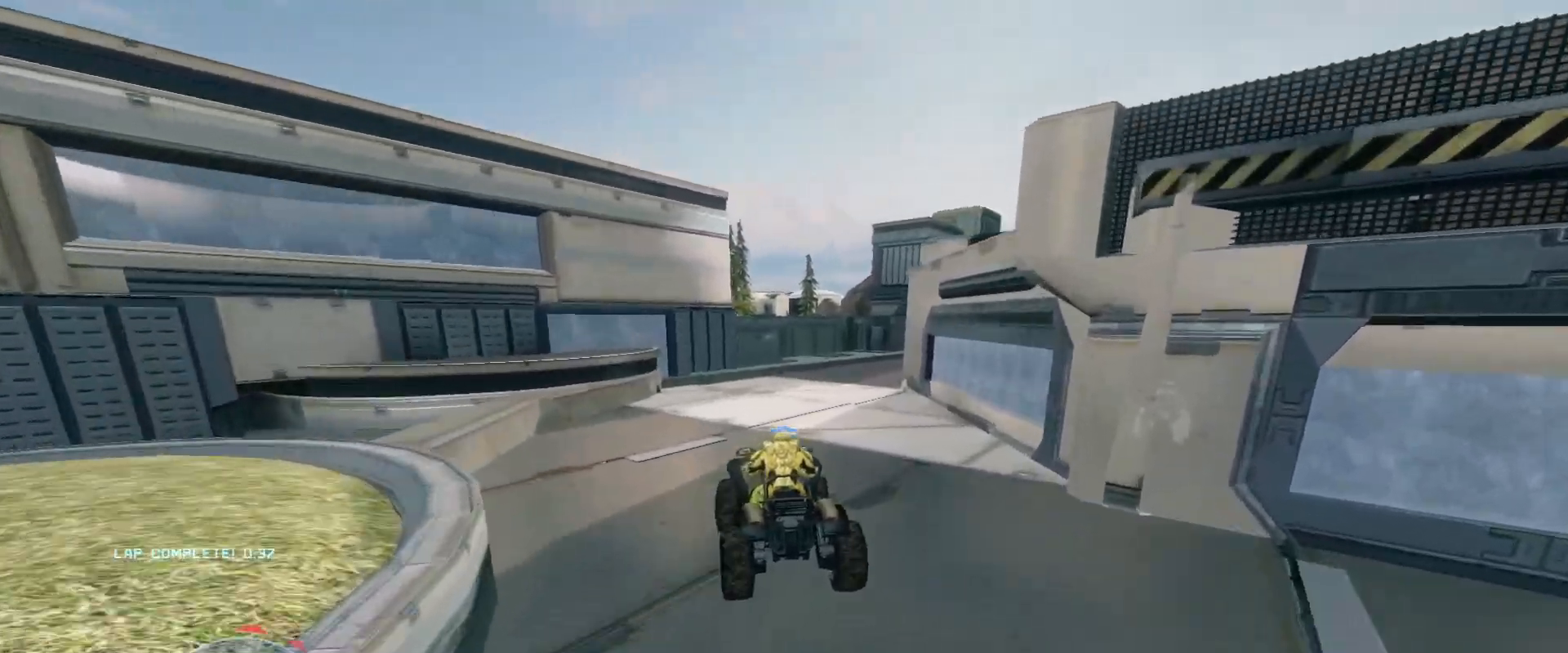
{"keys": ["w"], "mouse": [], "events": []}
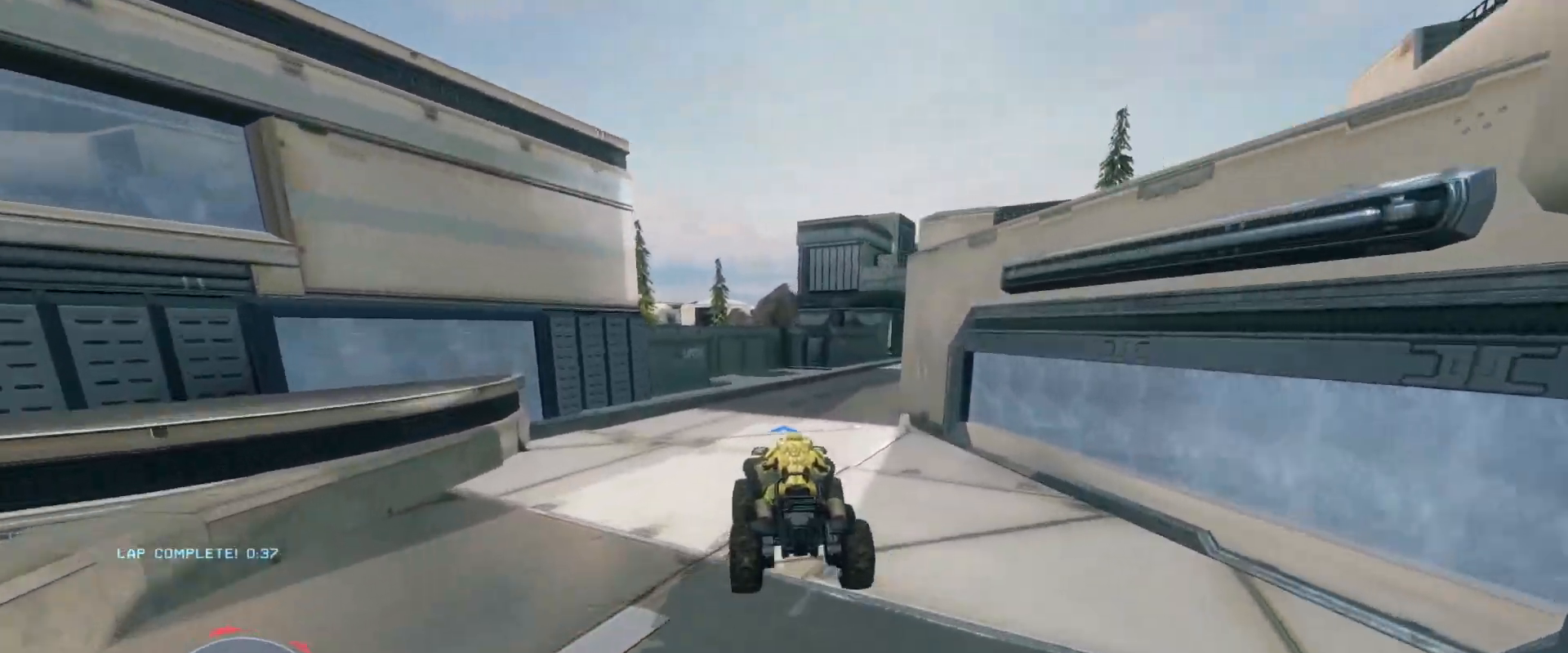
{"keys": ["w"], "mouse": [], "events": []}
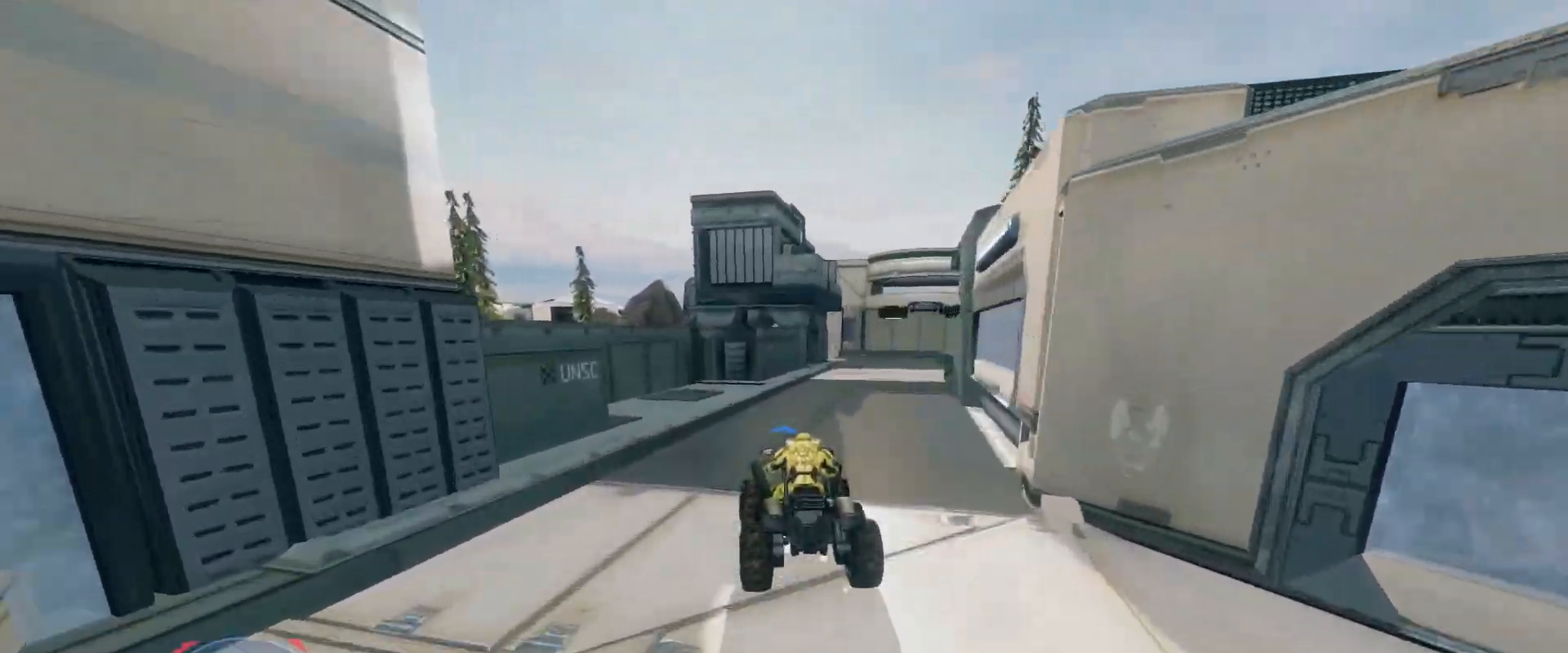
{"keys": ["w"], "mouse": [], "events": []}
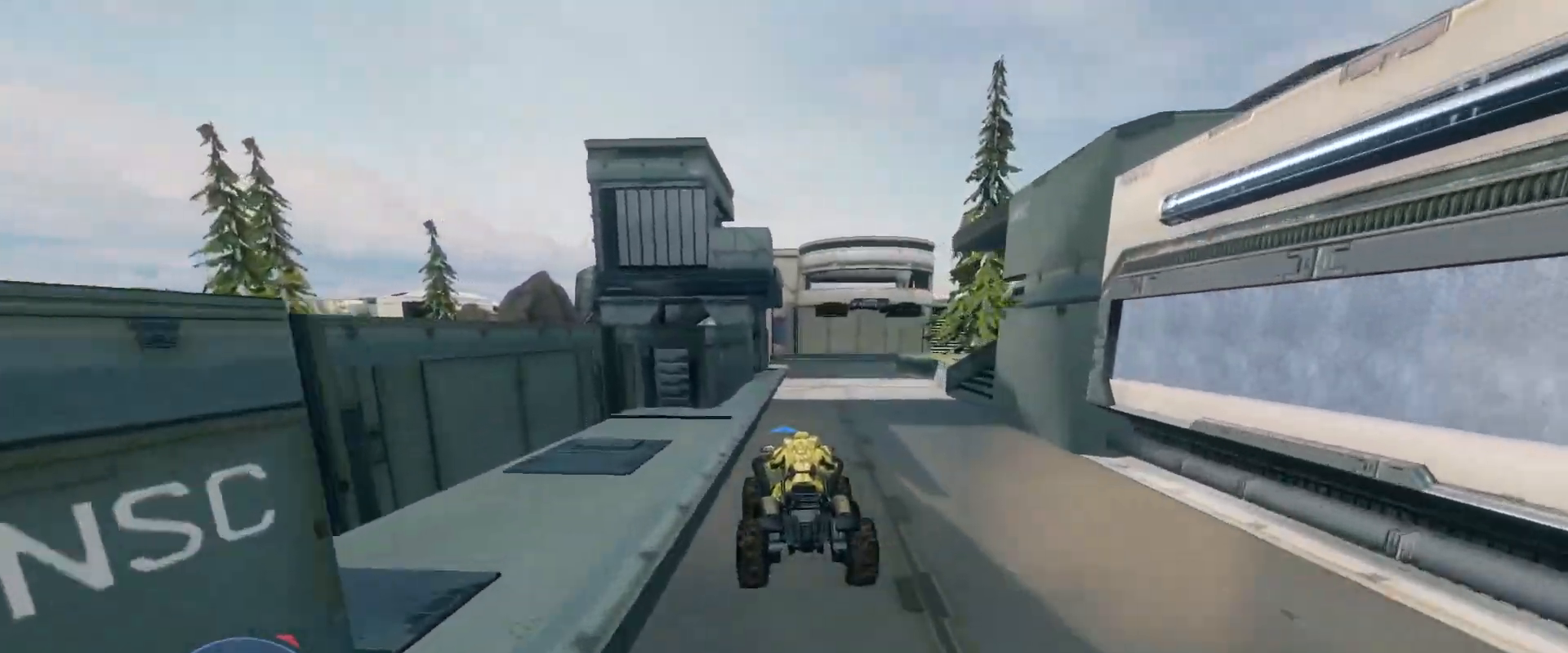
{"keys": ["w"], "mouse": [], "events": []}
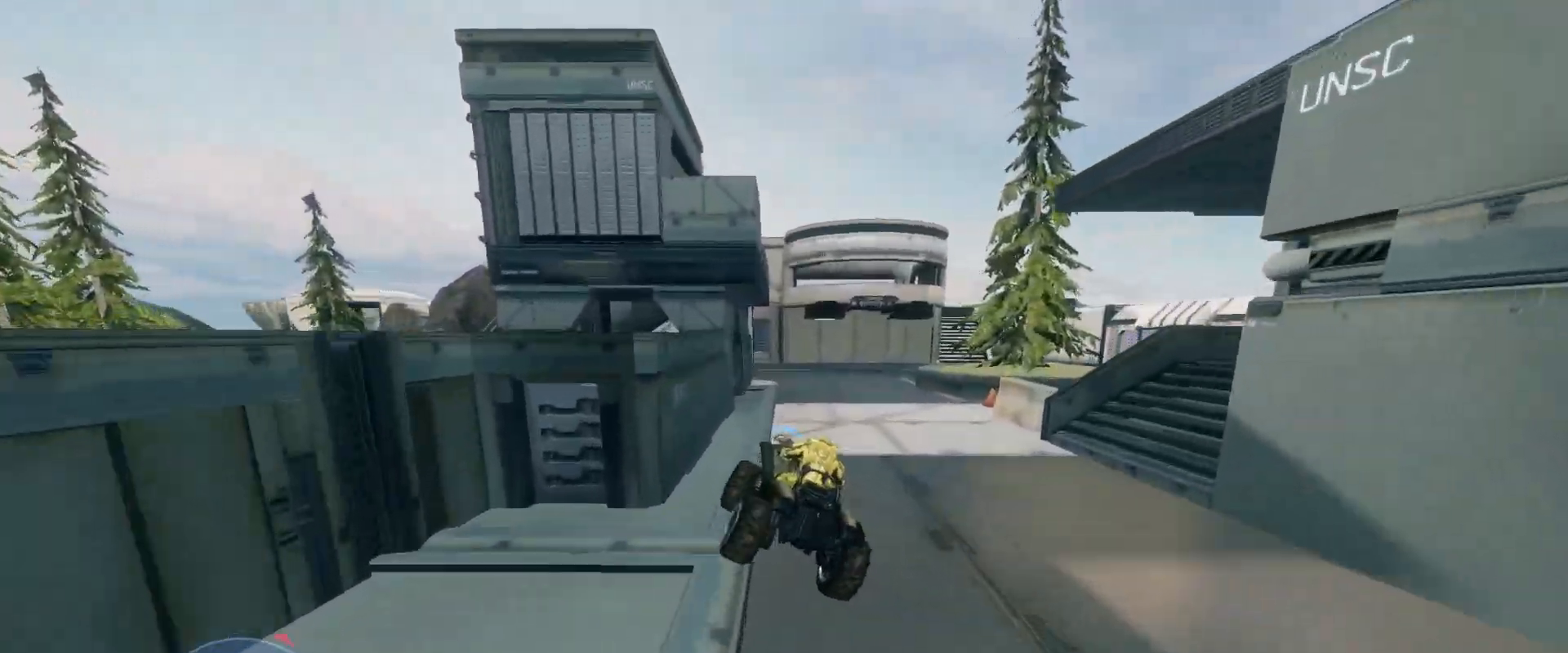
{"keys": ["w"], "mouse": [], "events": []}
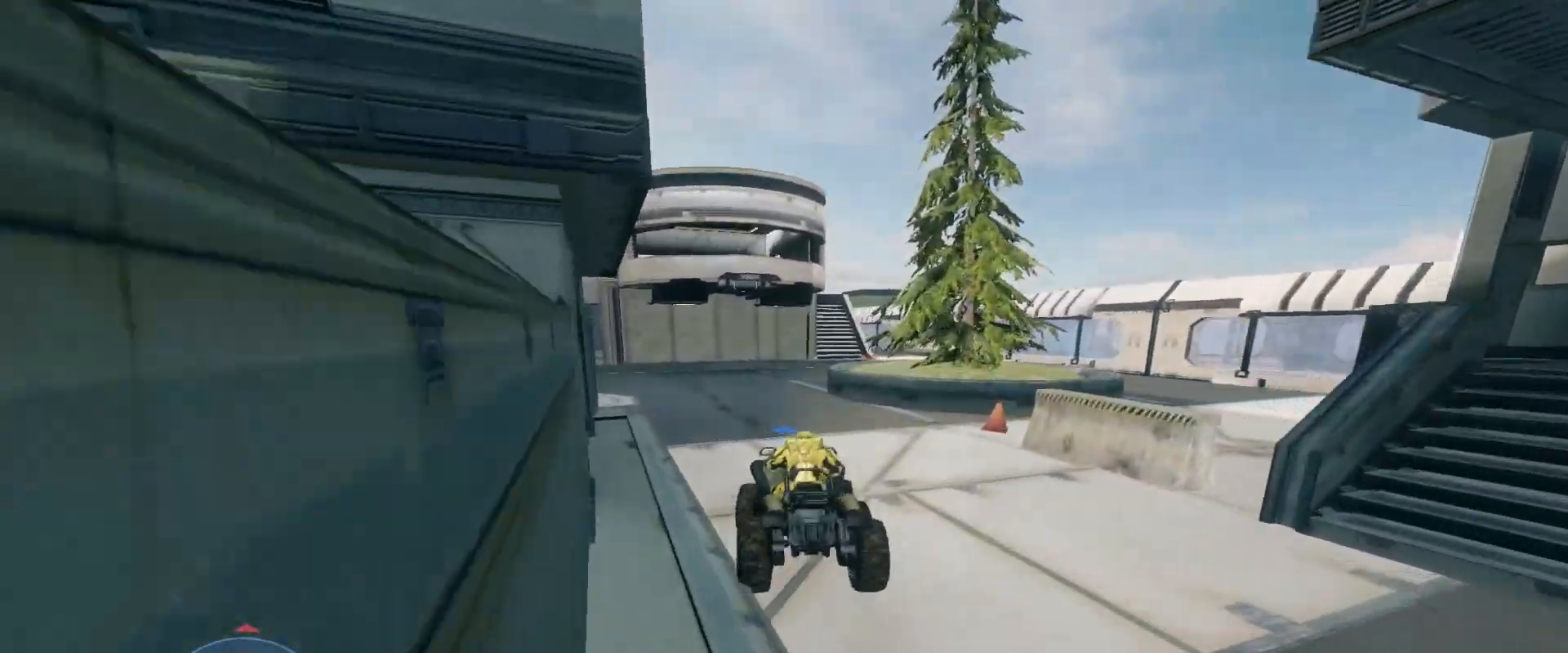
{"keys": ["w"], "mouse": [], "events": []}
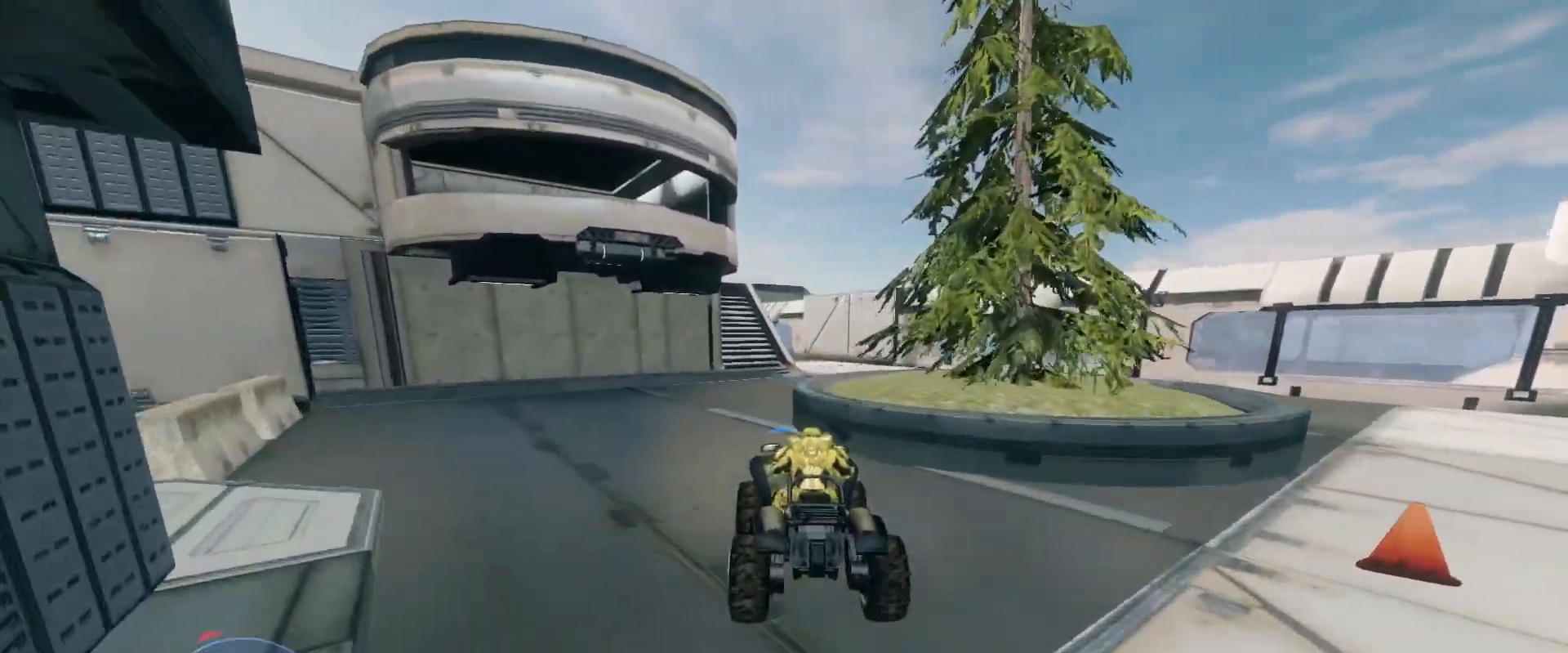
{"keys": ["w"], "mouse": [], "events": []}
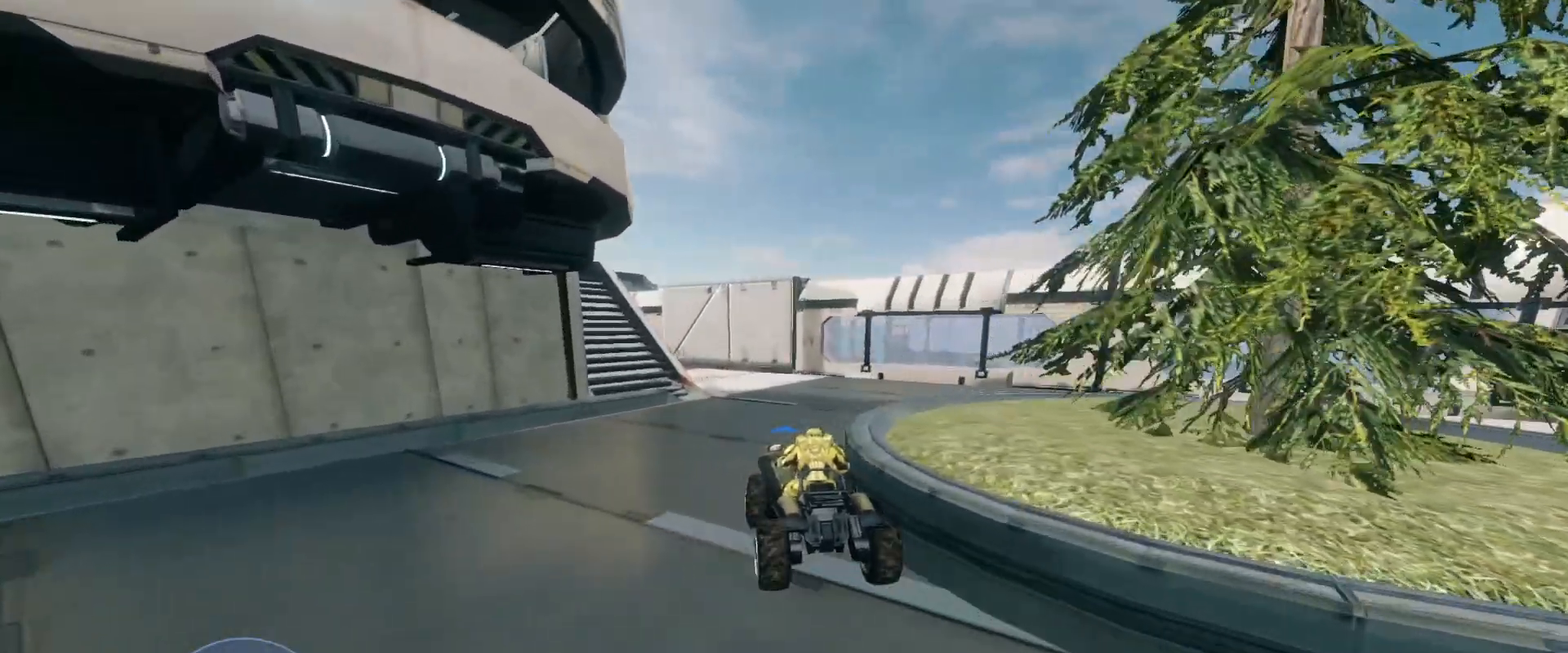
{"keys": ["w"], "mouse": [], "events": []}
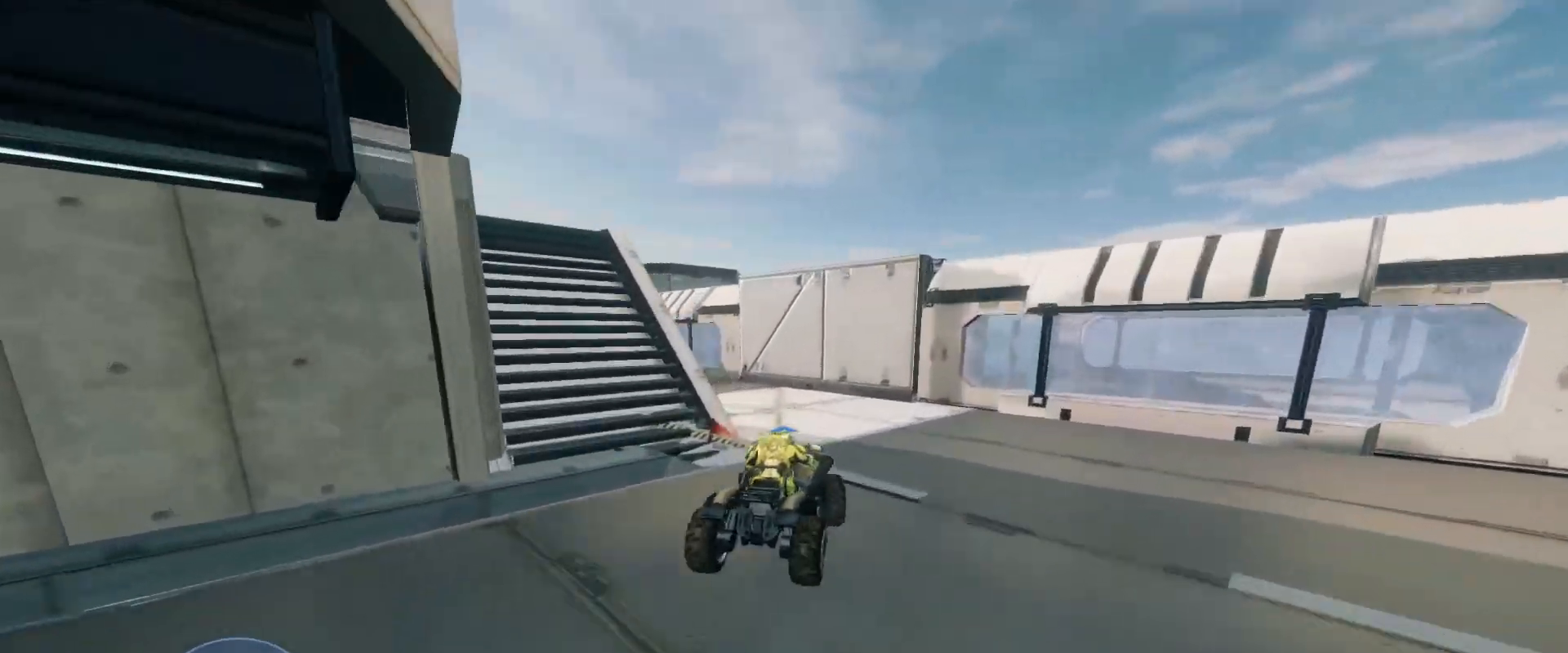
{"keys": ["w"], "mouse": [], "events": []}
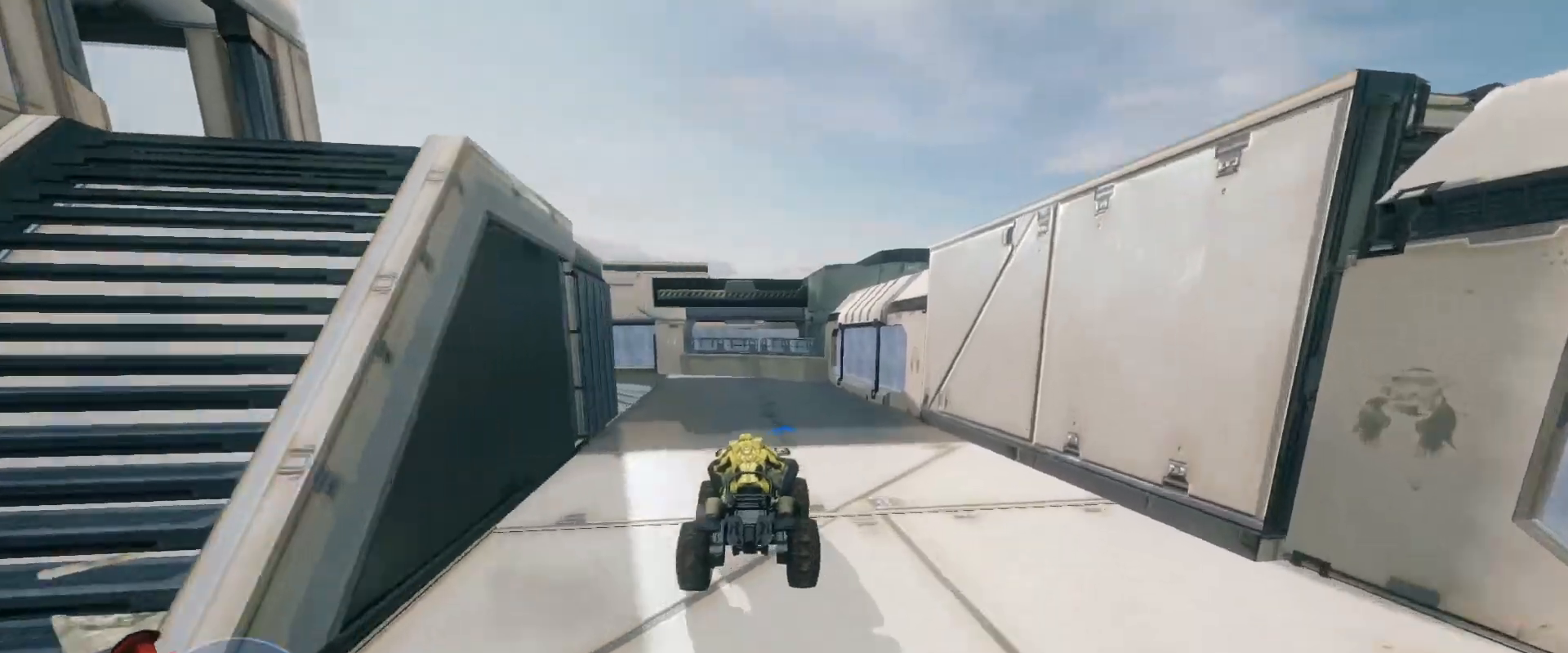
{"keys": ["w"], "mouse": [], "events": []}
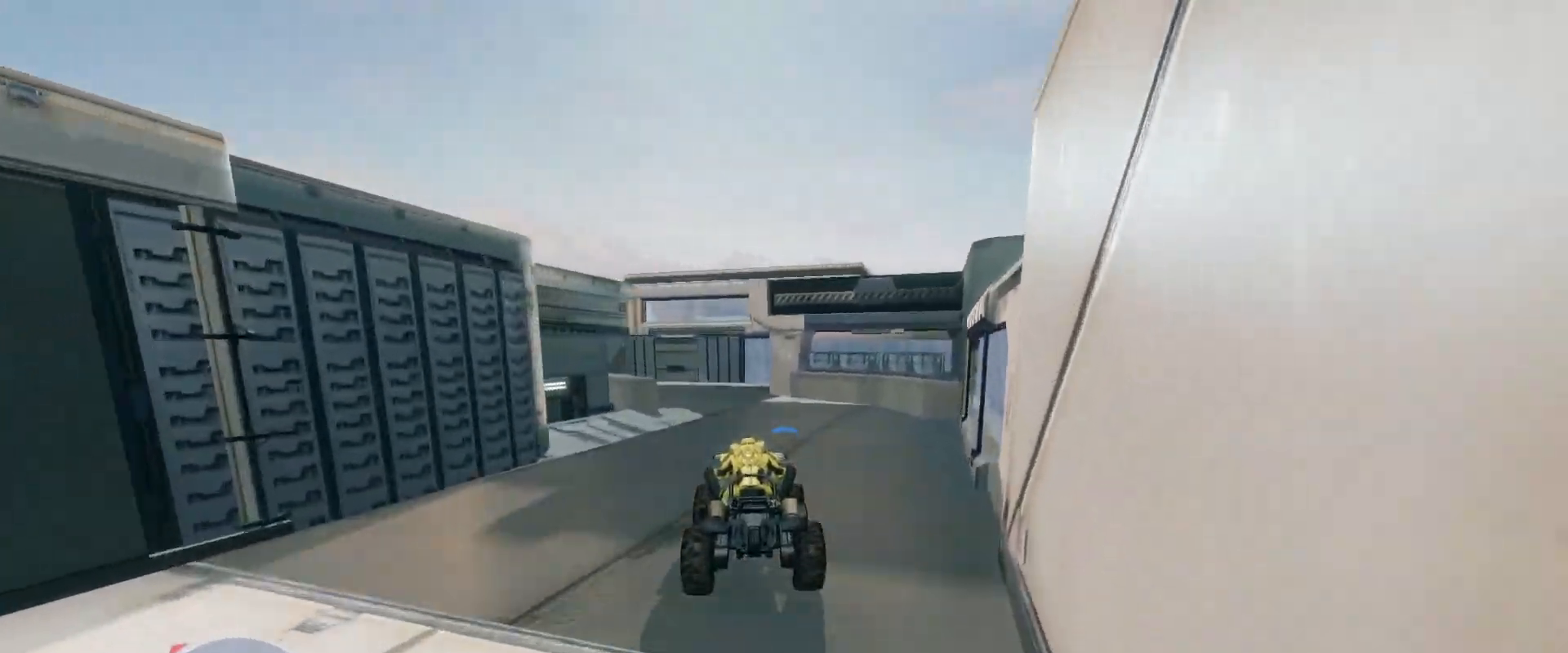
{"keys": ["w"], "mouse": [], "events": []}
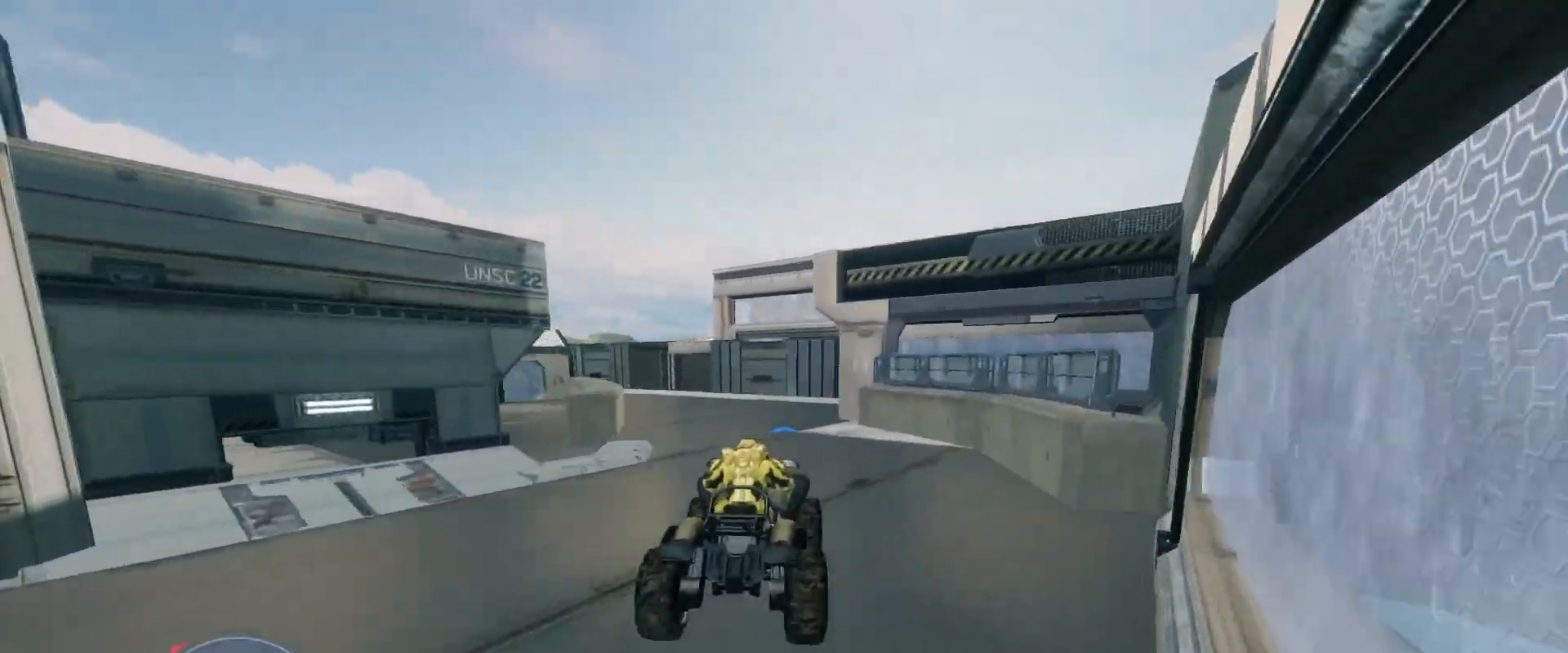
{"keys": ["w"], "mouse": [], "events": []}
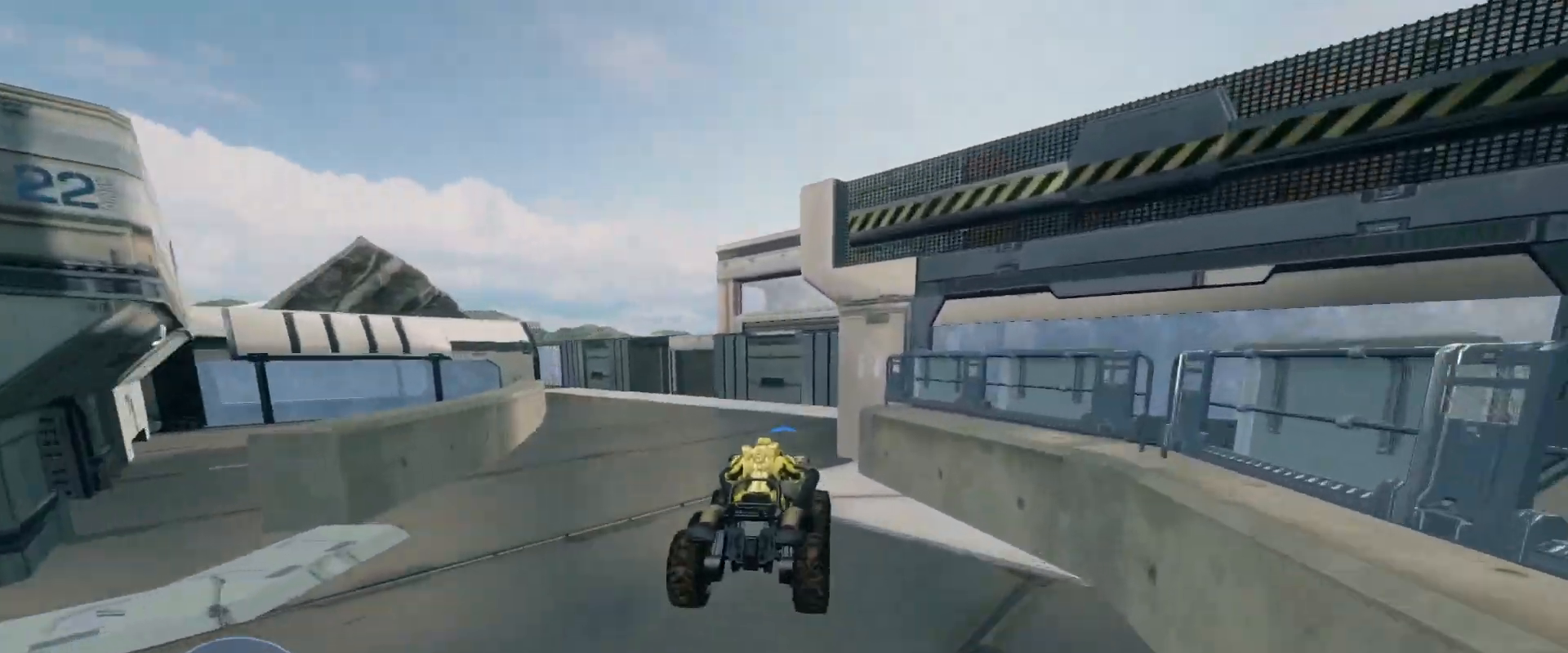
{"keys": ["w"], "mouse": [], "events": []}
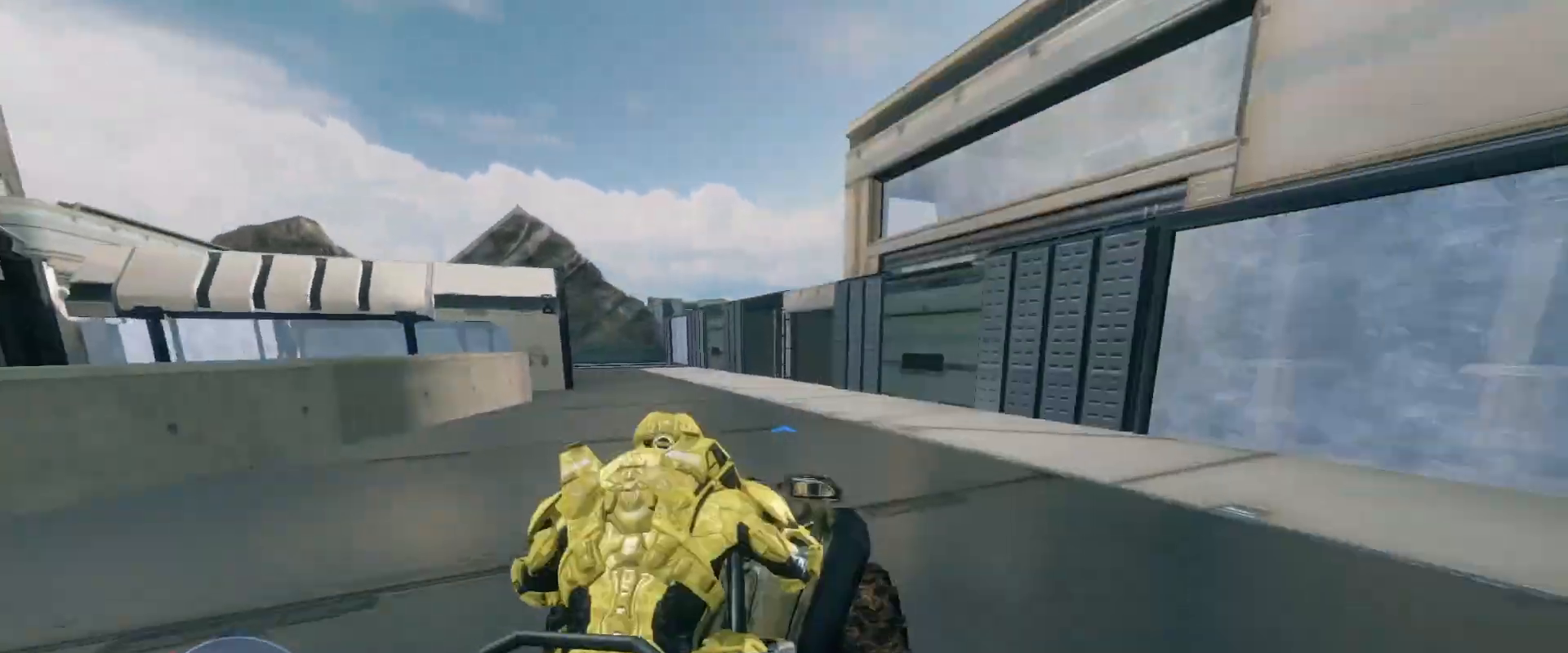
{"keys": ["w"], "mouse": [], "events": []}
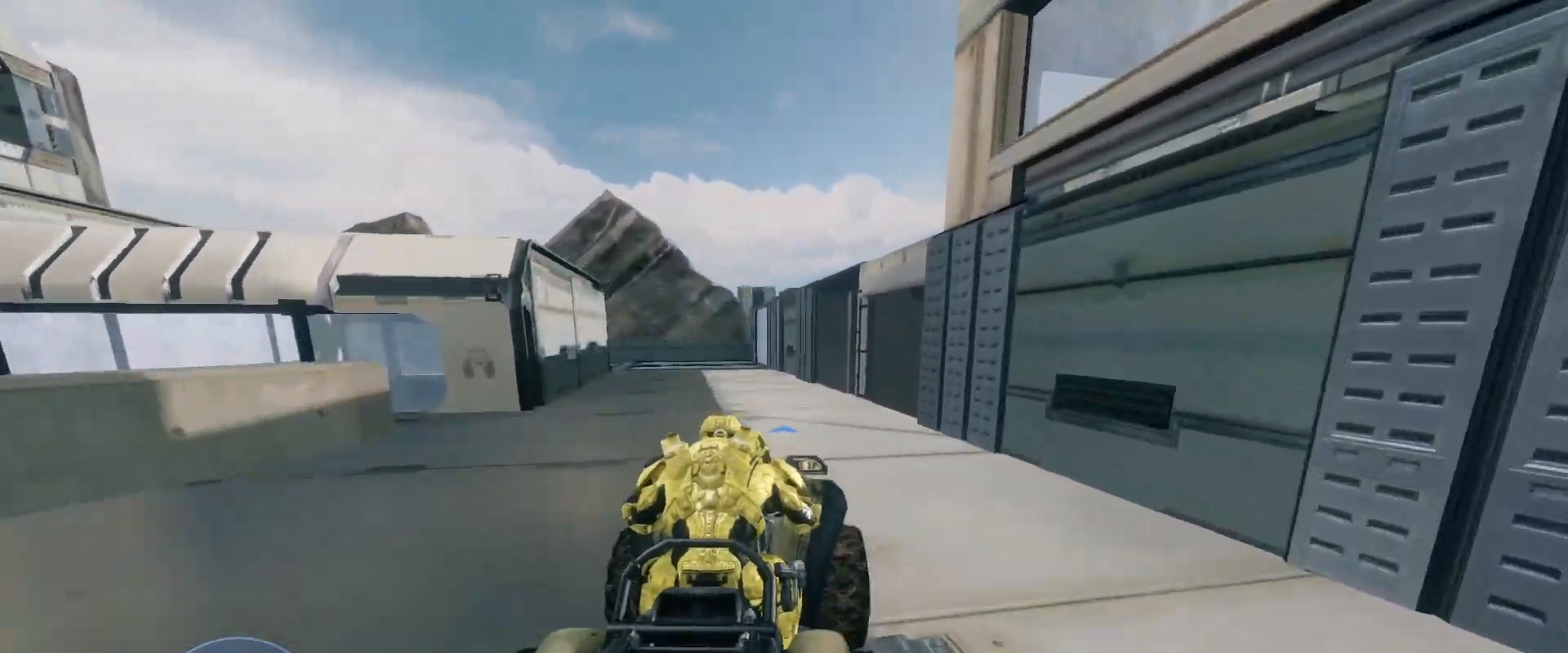
{"keys": ["w"], "mouse": [], "events": []}
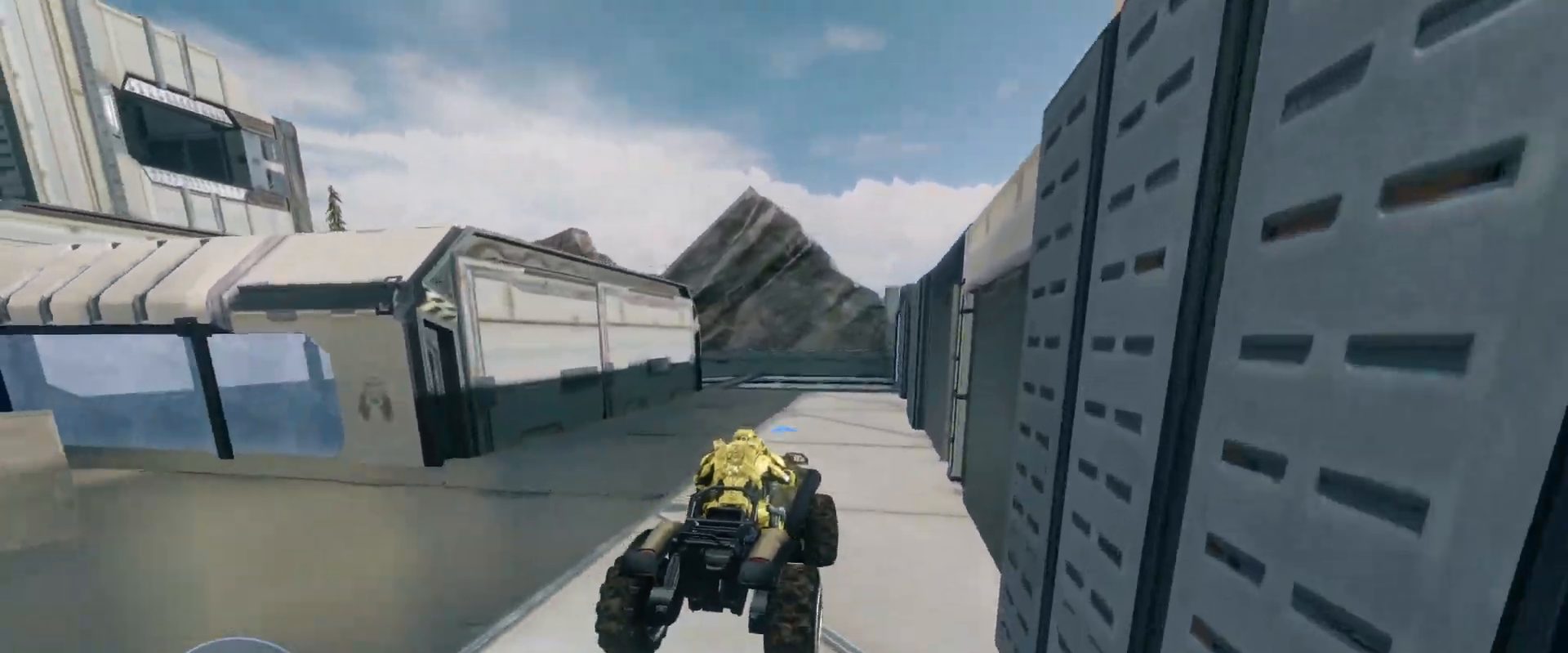
{"keys": ["w"], "mouse": [], "events": []}
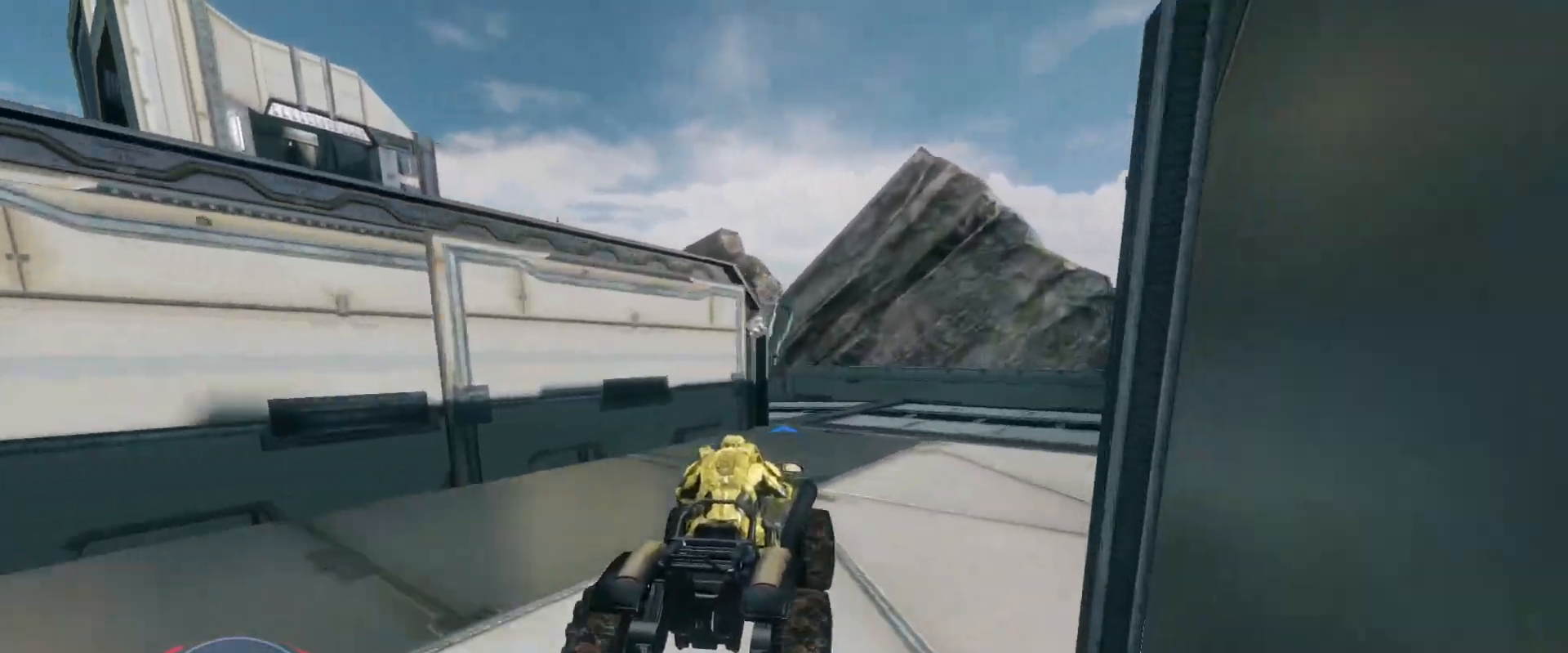
{"keys": ["w"], "mouse": []}